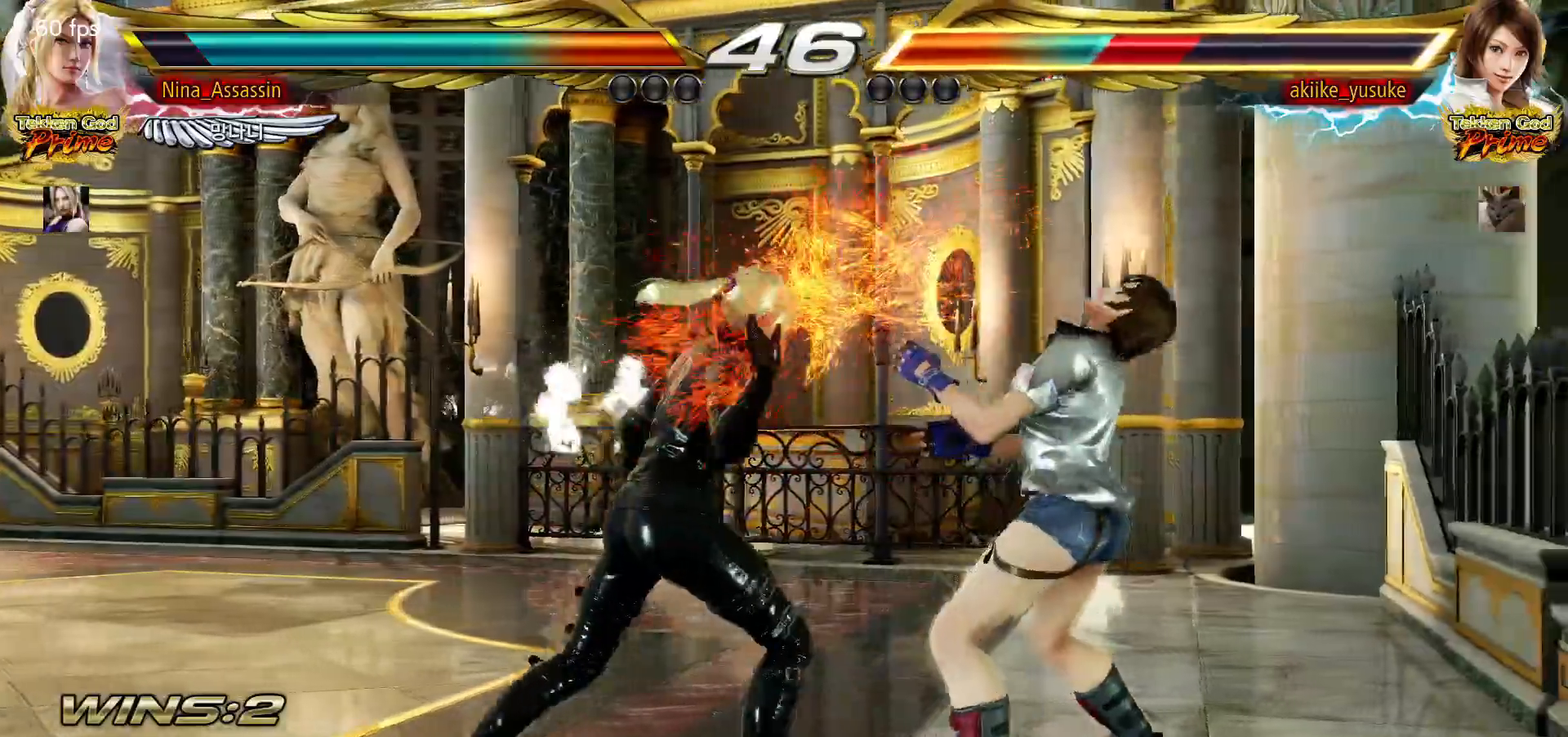
Gameplay with a controller (arcade stick); each line is a JSON object with the inputs held at the frame after it (dt_ms = milliseconds from this image to that frame). "events" lists button and stick changes between this image and that frame as [ms after this image, input, new state], when the widget could be followed in between. Not read: L3 R3.
{"dt_ms": 500, "buttons": [], "left_stick": "left", "events": [[100, "left_stick", "up"], [200, "left_stick", "center"], [367, "left_stick", "left"], [433, "left_stick", "center"], [500, "left_stick", "left"]]}
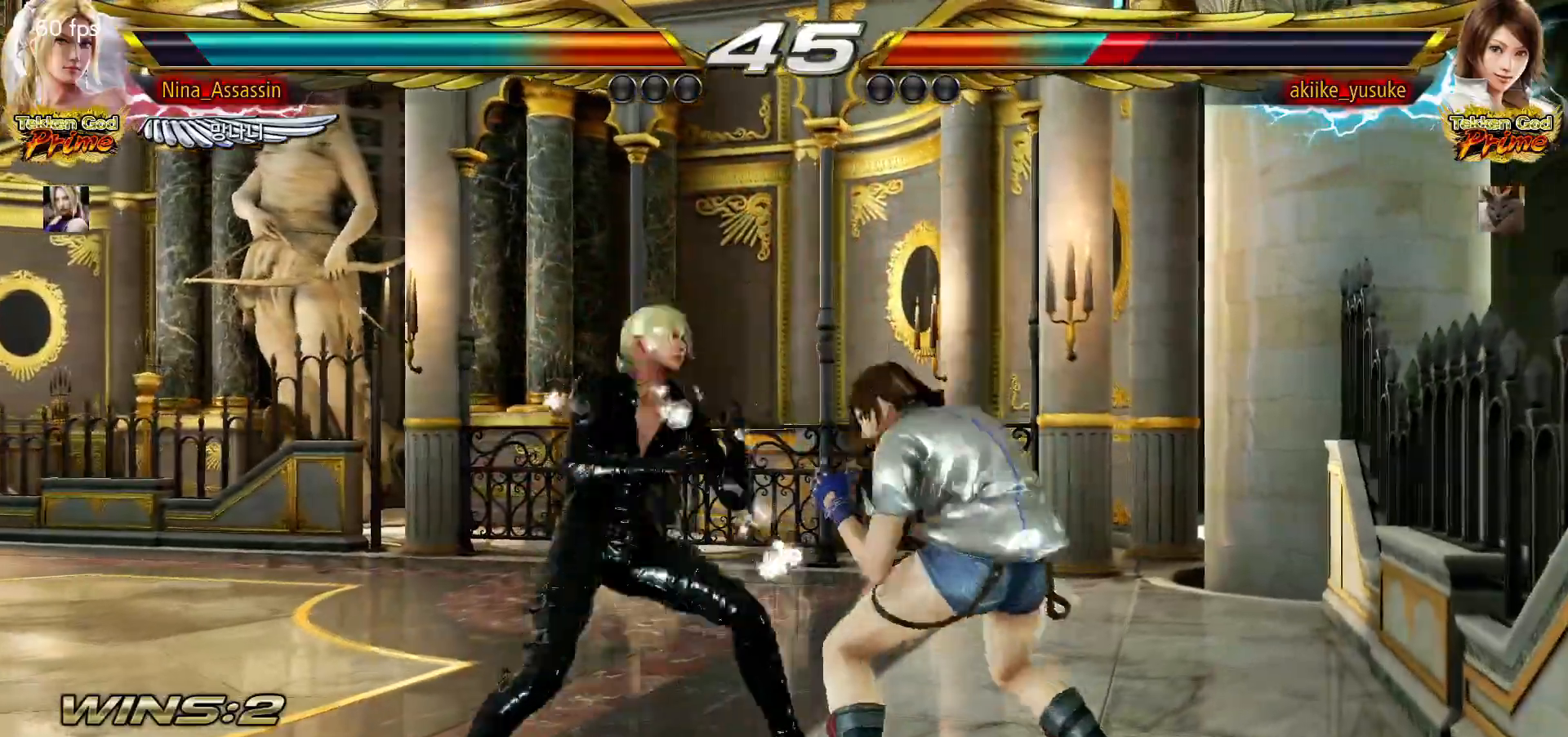
{"dt_ms": 500, "buttons": ["TRIANGLE"], "left_stick": "right", "events": [[83, "left_stick", "down"], [167, "left_stick", "right"], [183, "TRIANGLE", "down"], [233, "TRIANGLE", "up"], [350, "CIRCLE", "down"], [350, "TRIANGLE", "down"], [383, "TRIANGLE", "up"], [400, "CIRCLE", "up"], [467, "CIRCLE", "down"], [467, "TRIANGLE", "down"], [500, "CIRCLE", "up"]]}
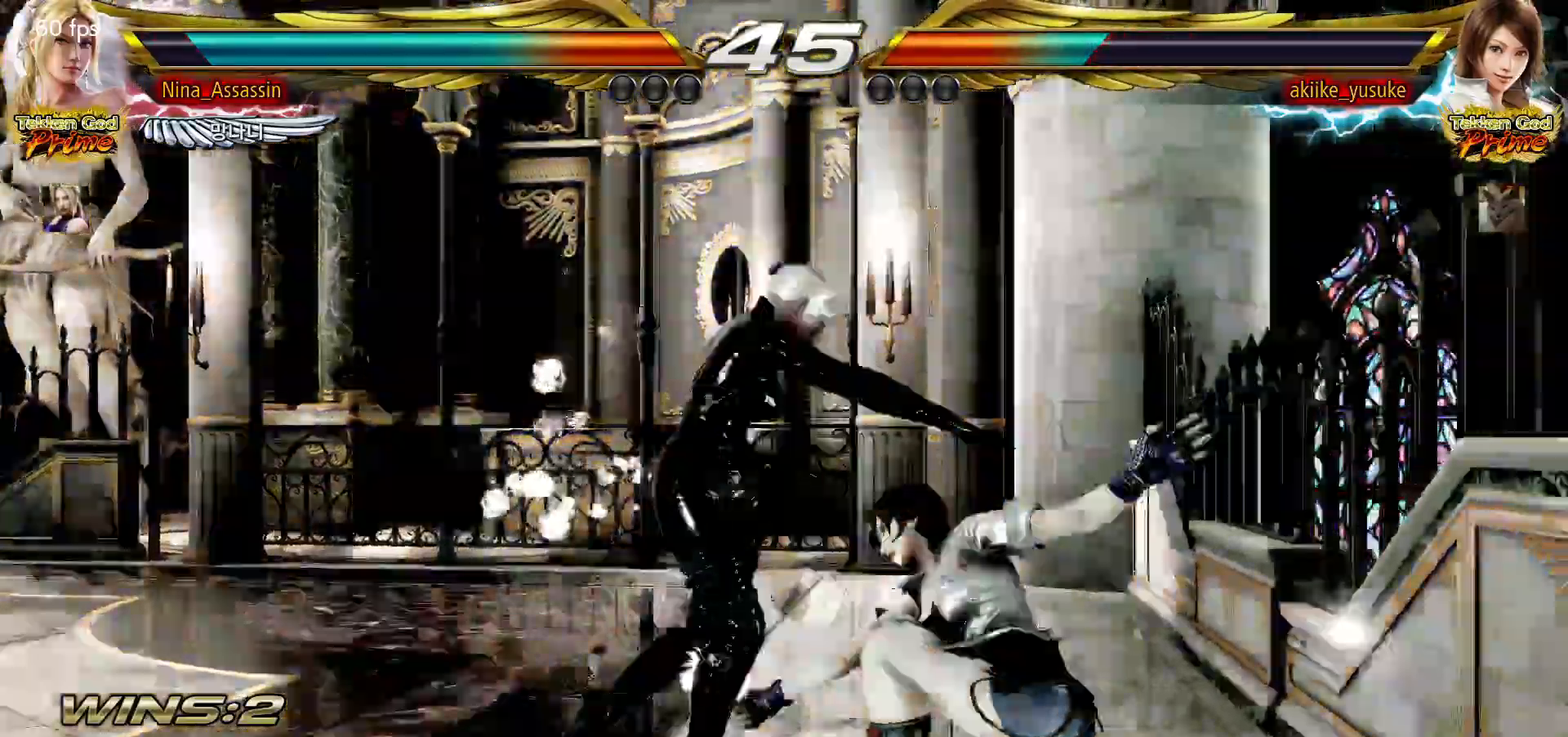
{"dt_ms": 1000, "buttons": [], "left_stick": "center"}
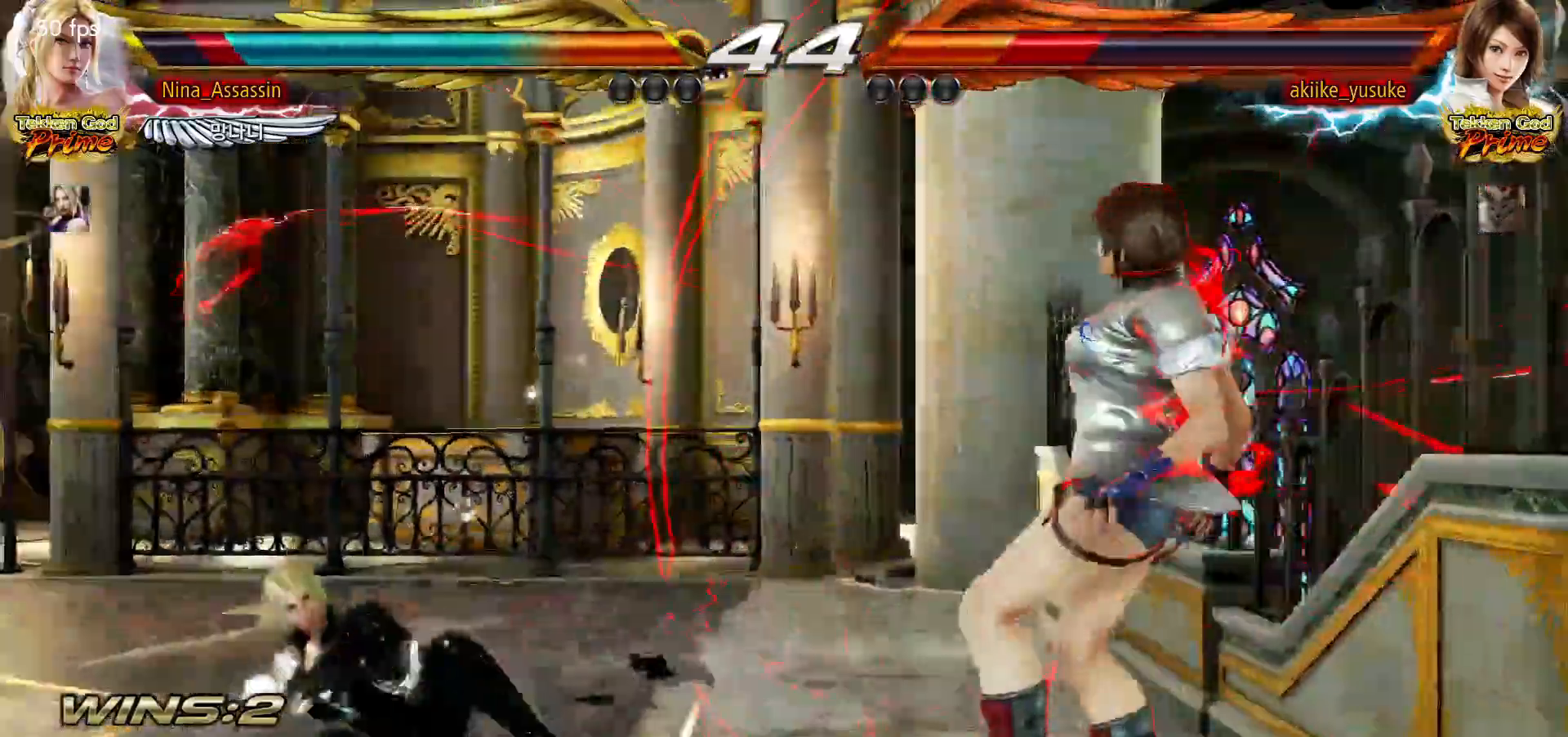
{"dt_ms": 500, "buttons": [], "left_stick": "center", "events": [[67, "left_stick", "right"], [150, "left_stick", "center"], [233, "left_stick", "down-right"], [367, "TRIANGLE", "down"], [433, "TRIANGLE", "up"], [450, "left_stick", "center"]]}
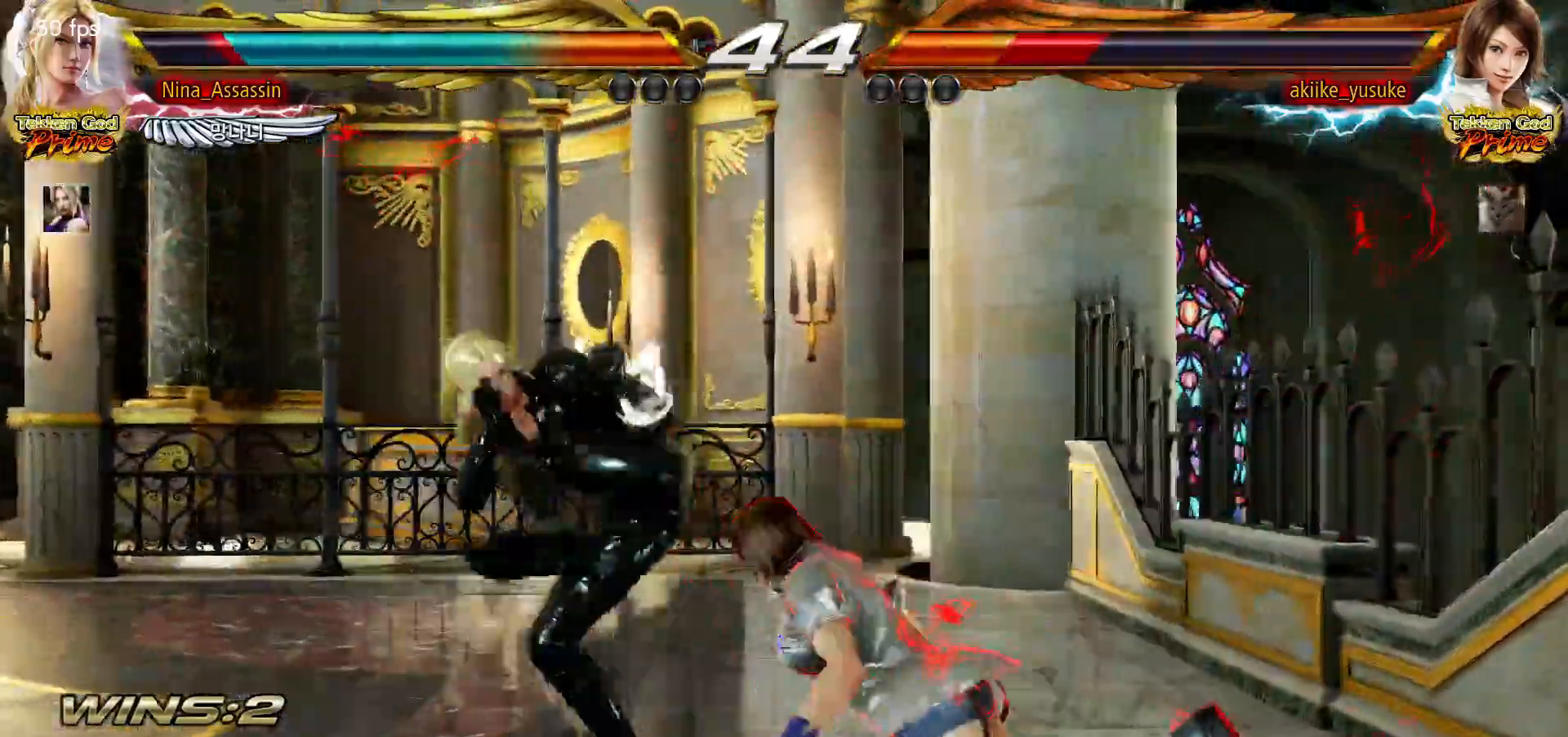
{"dt_ms": 500, "buttons": [], "left_stick": "center", "events": []}
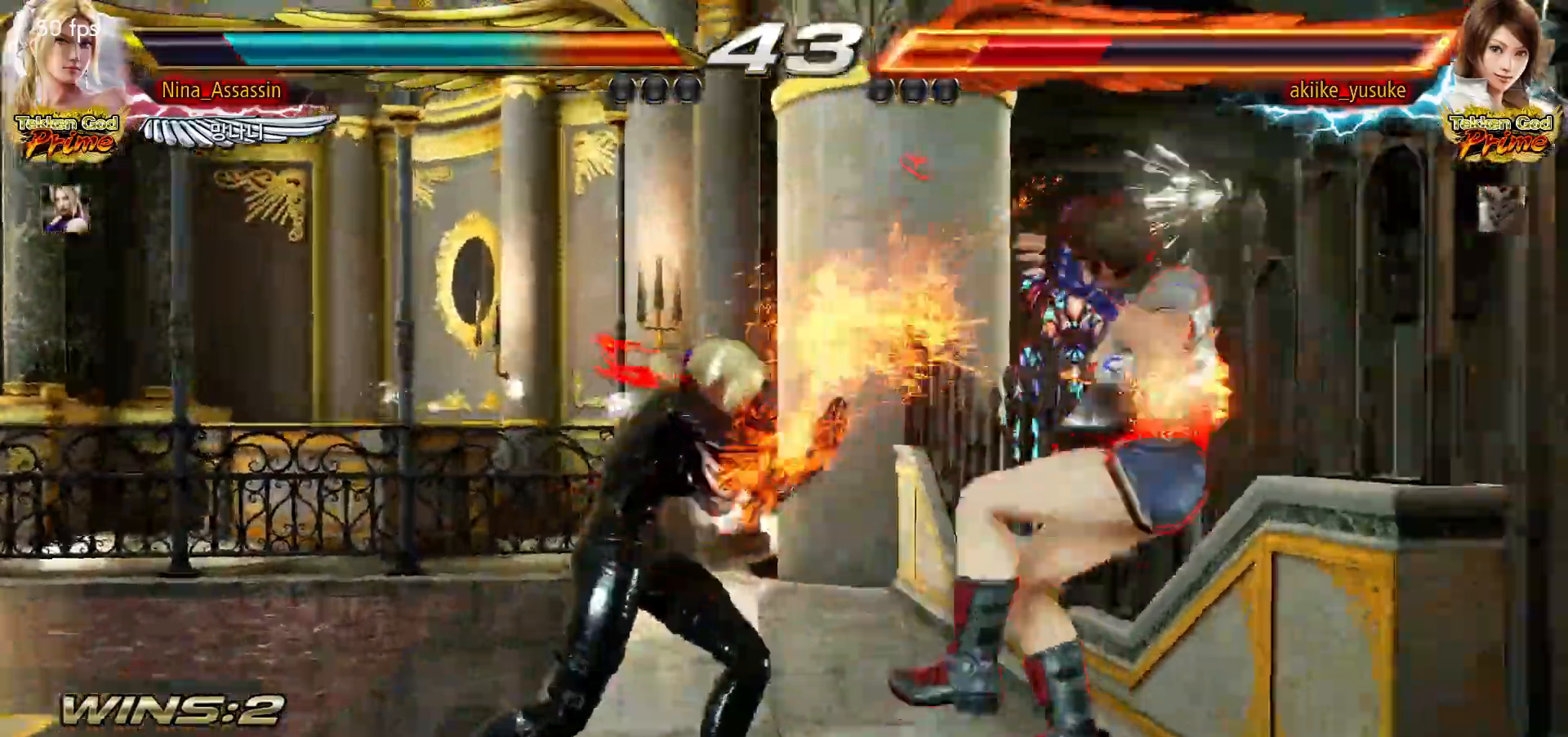
{"dt_ms": 500, "buttons": ["TRIANGLE"], "left_stick": "center", "events": [[67, "left_stick", "down-right"], [217, "left_stick", "center"], [233, "TRIANGLE", "down"]]}
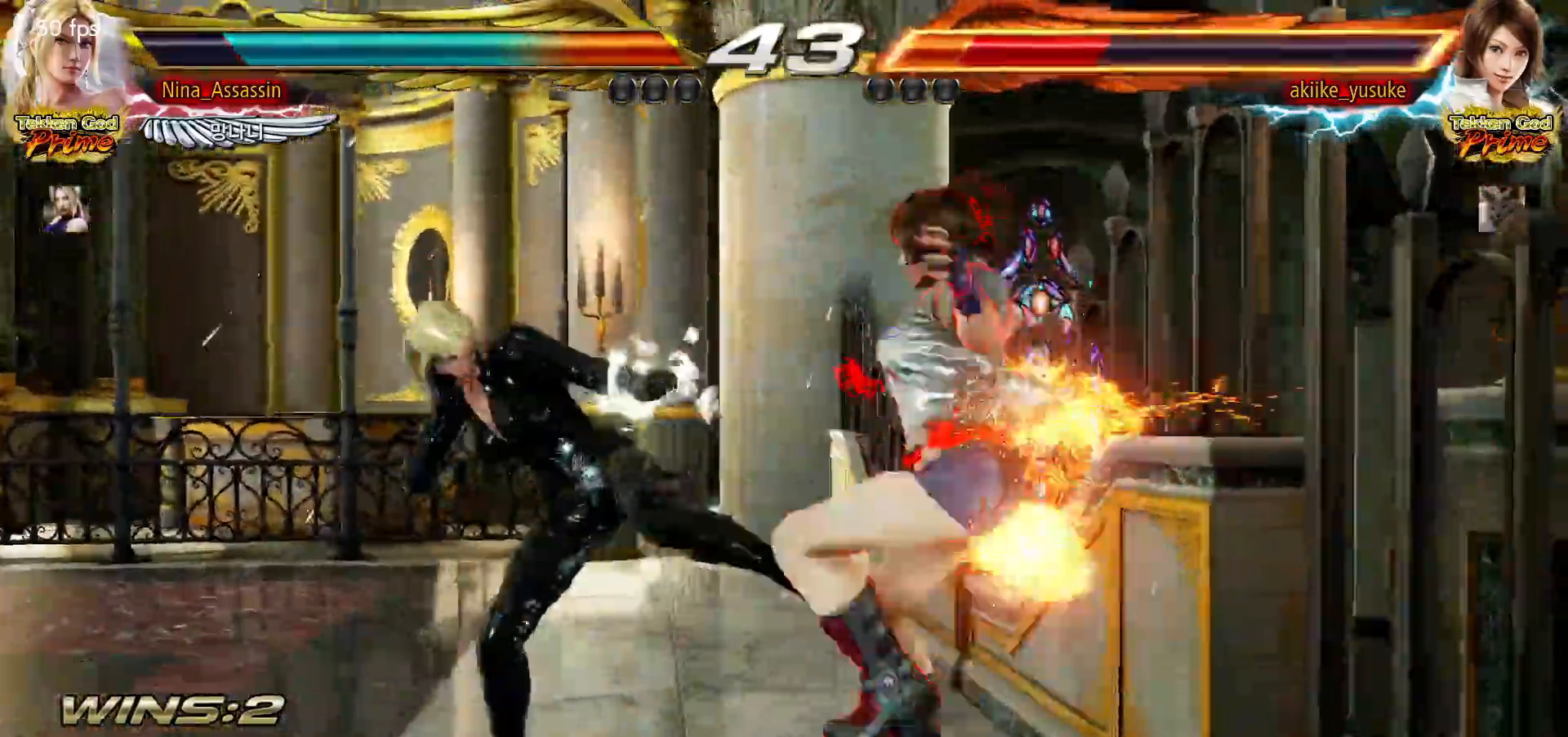
{"dt_ms": 500, "buttons": [], "left_stick": "right", "events": [[383, "left_stick", "right"], [433, "SQUARE", "down"], [467, "TRIANGLE", "up"], [500, "SQUARE", "up"]]}
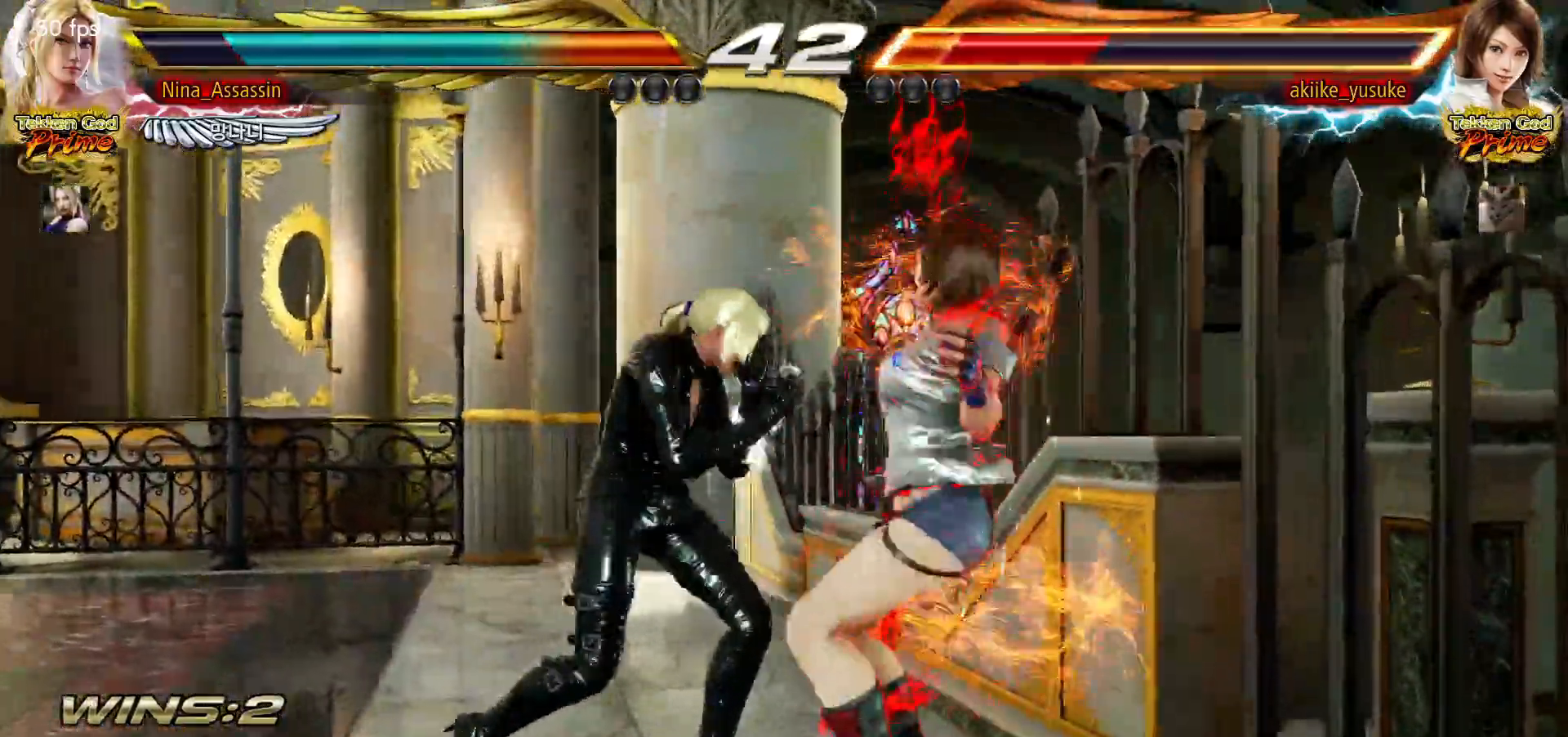
{"dt_ms": 500, "buttons": [], "left_stick": "center", "events": [[67, "left_stick", "center"], [83, "TRIANGLE", "down"], [167, "TRIANGLE", "up"], [233, "TRIANGLE", "down"], [283, "TRIANGLE", "up"], [350, "TRIANGLE", "down"], [433, "TRIANGLE", "up"]]}
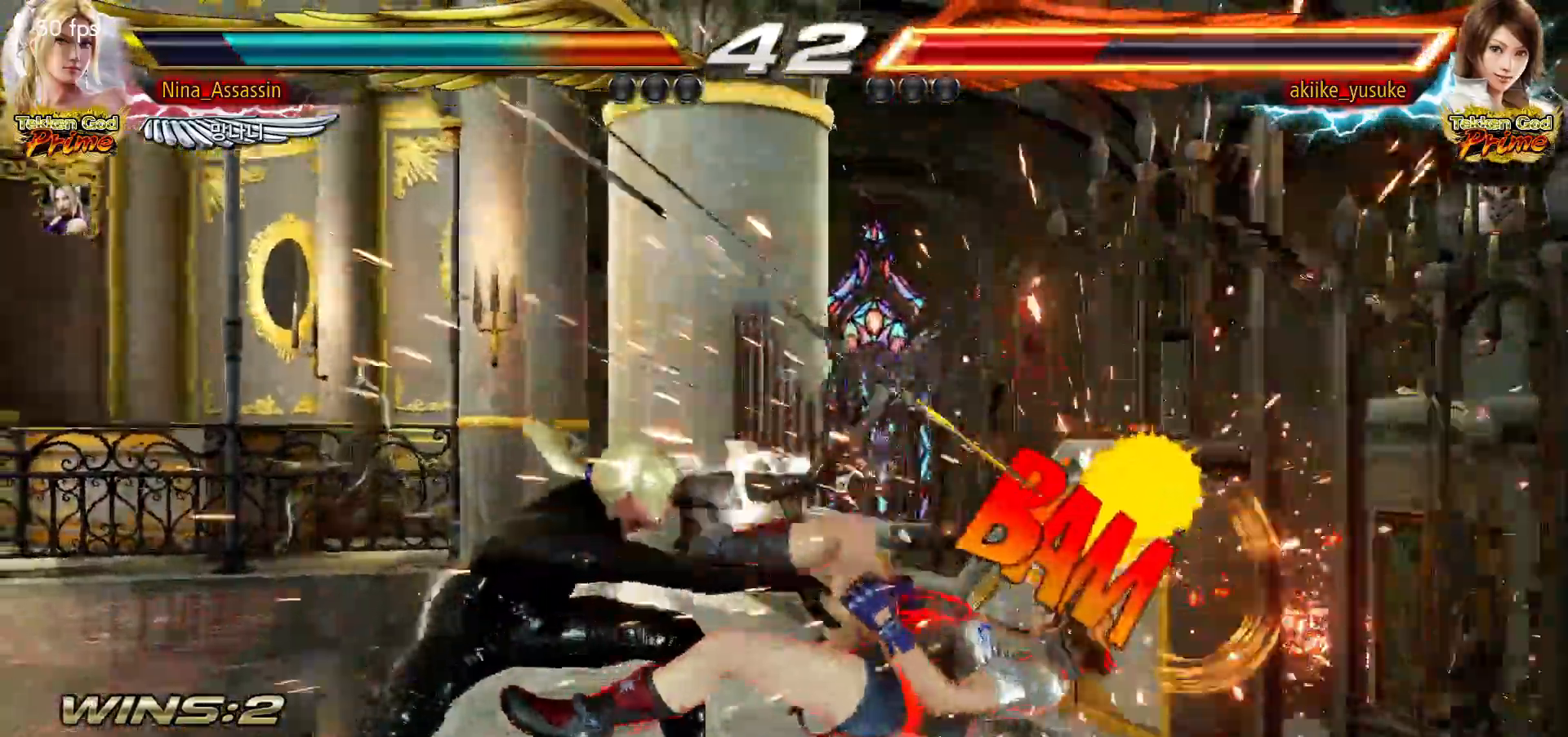
{"dt_ms": 500, "buttons": [], "left_stick": "down-right", "events": [[233, "left_stick", "down-right"]]}
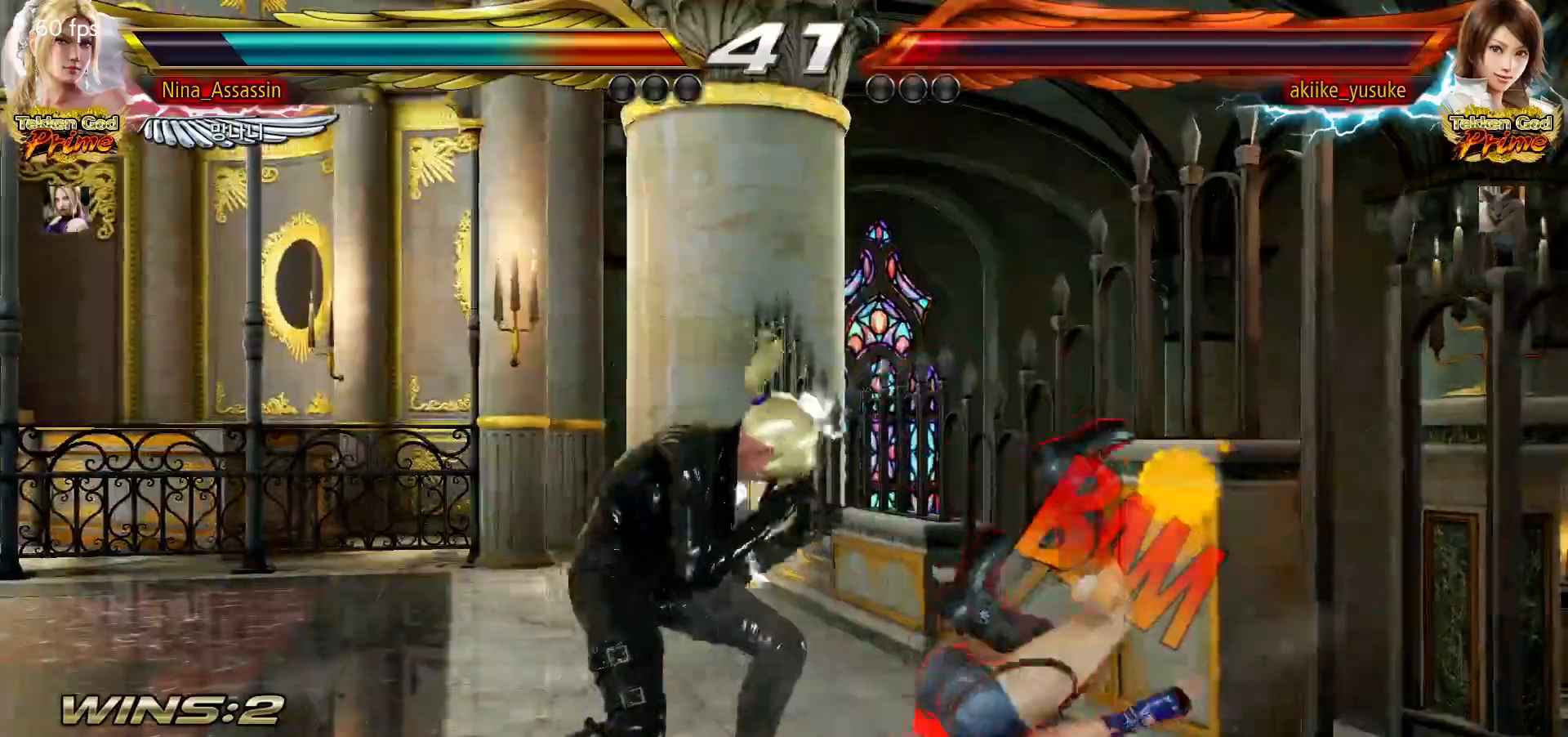
{"dt_ms": 500, "buttons": [], "left_stick": "center", "events": [[233, "left_stick", "center"], [317, "left_stick", "left"], [417, "left_stick", "center"]]}
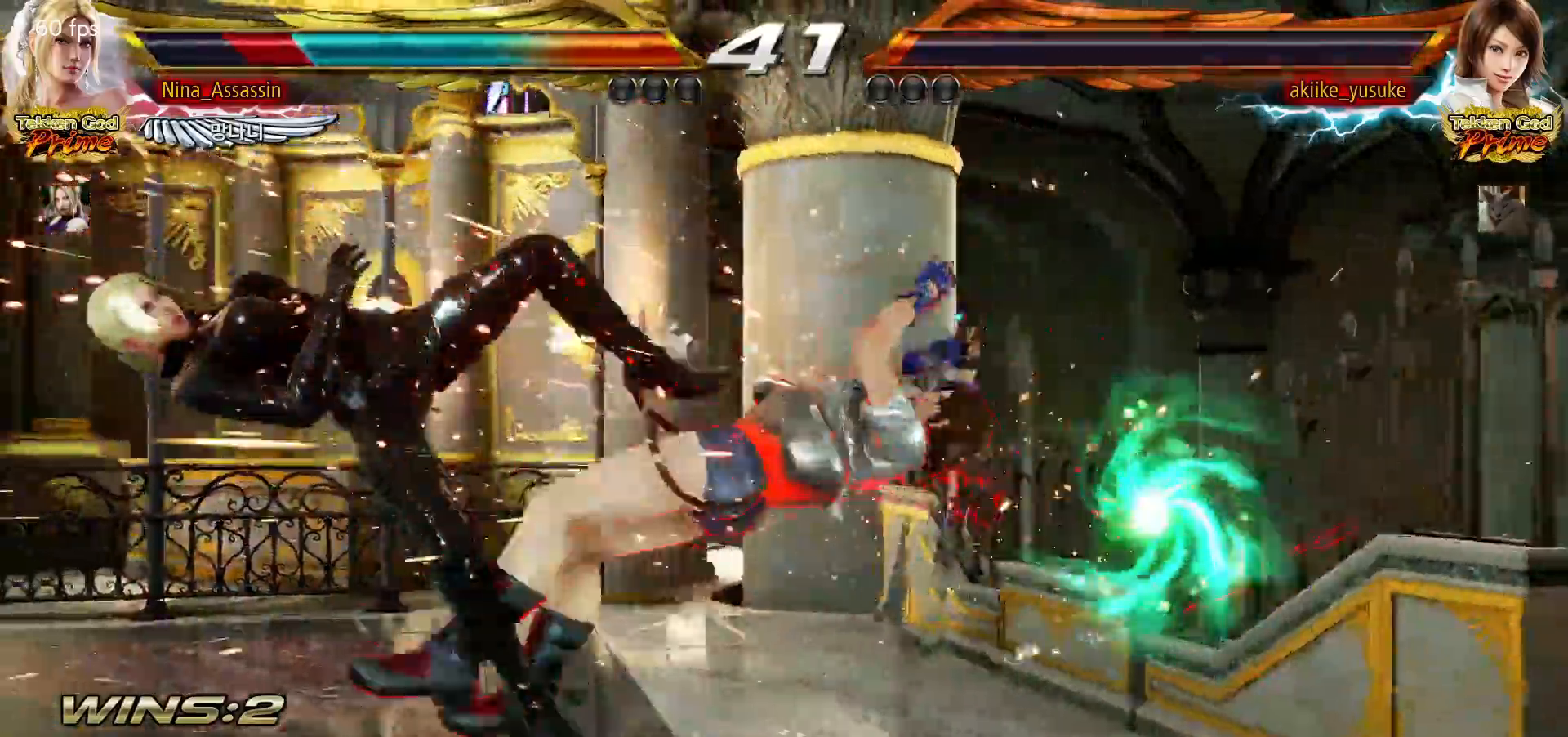
{"dt_ms": 500, "buttons": ["CIRCLE"], "left_stick": "center", "events": [[200, "CIRCLE", "down"], [233, "CIRCLE", "up"], [350, "CIRCLE", "down"], [400, "CIRCLE", "up"], [500, "CIRCLE", "down"]]}
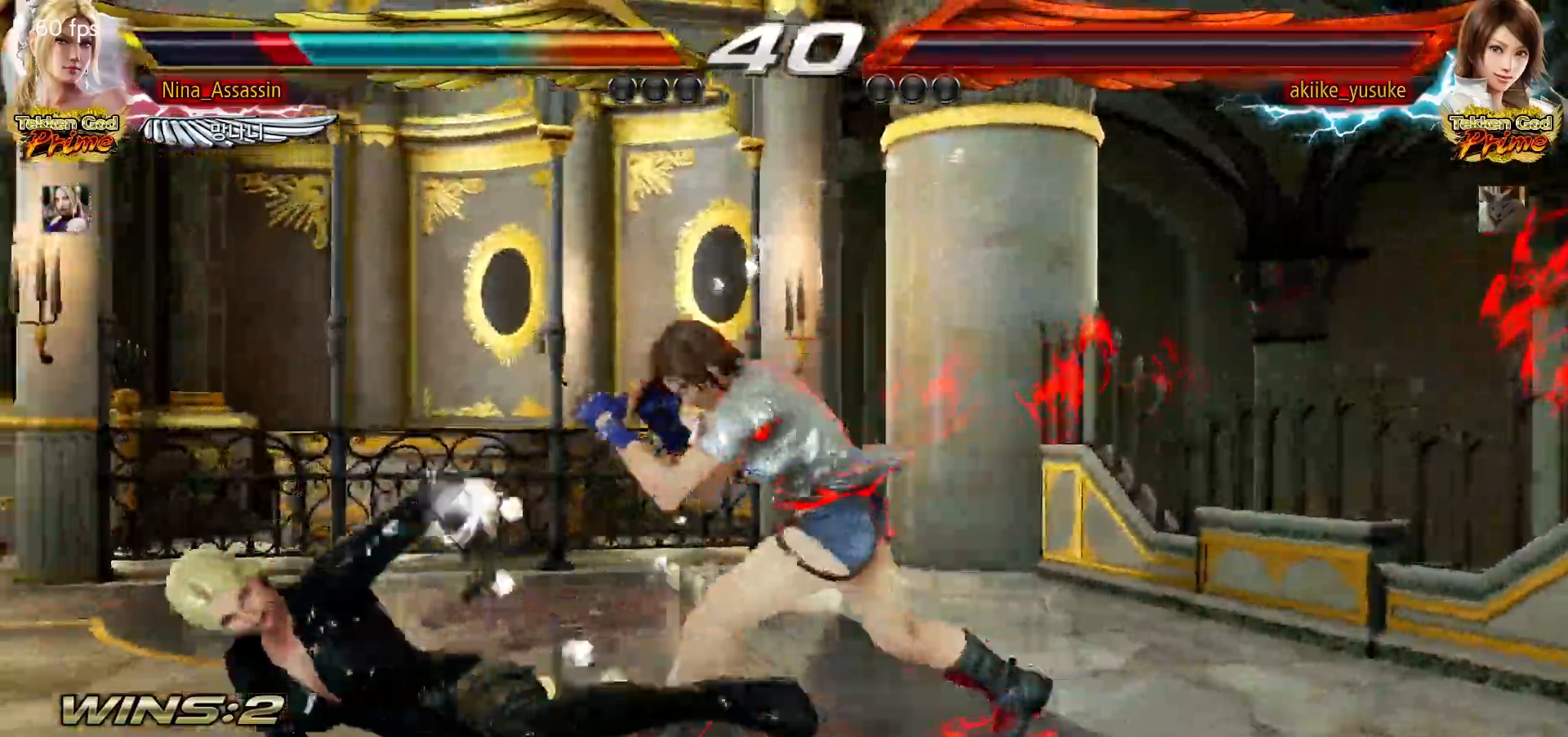
{"dt_ms": 500, "buttons": [], "left_stick": "left", "events": [[50, "CIRCLE", "up"], [133, "left_stick", "left"], [217, "left_stick", "center"], [283, "left_stick", "left"]]}
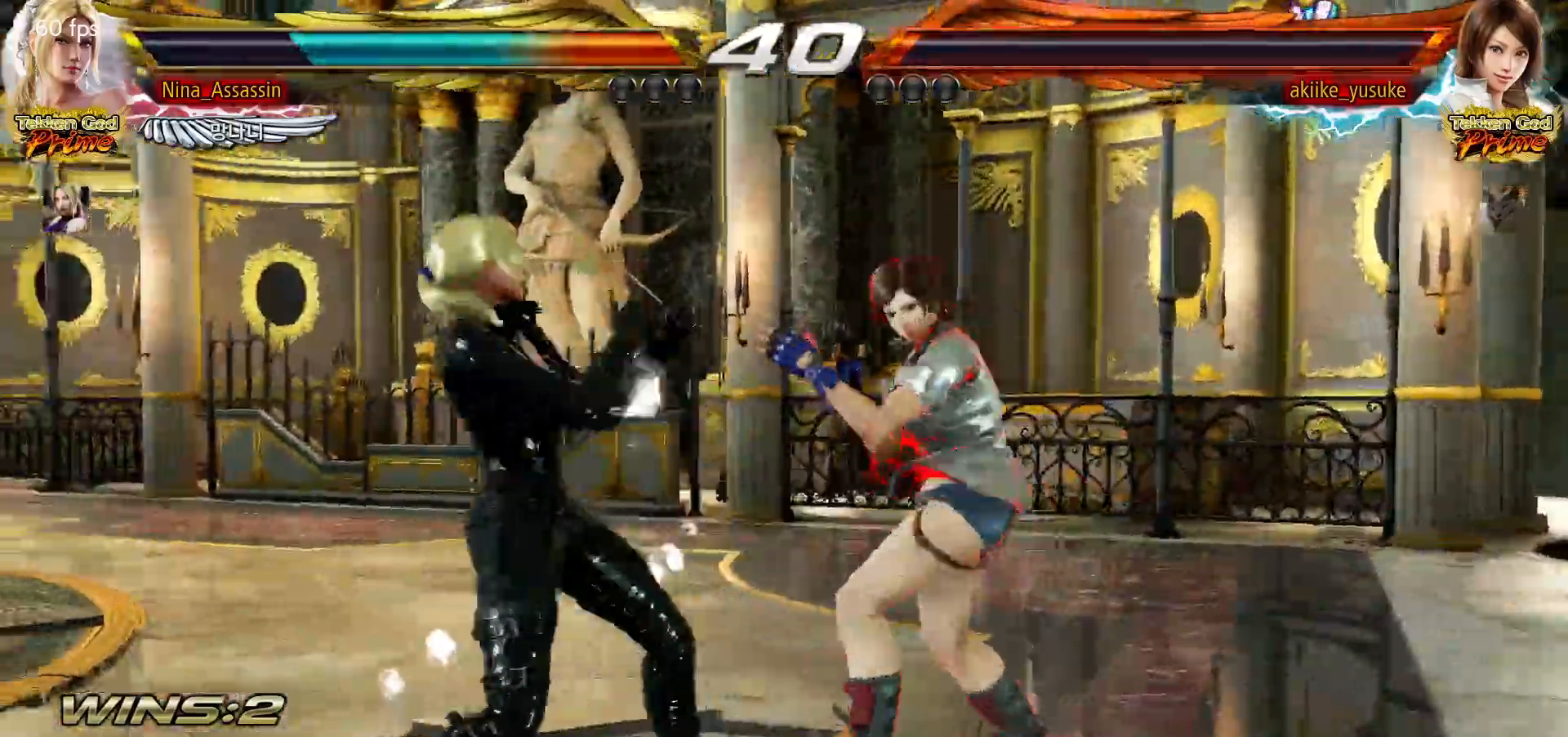
{"dt_ms": 500, "buttons": [], "left_stick": "left", "events": [[200, "left_stick", "down-left"], [367, "left_stick", "center"], [417, "left_stick", "left"]]}
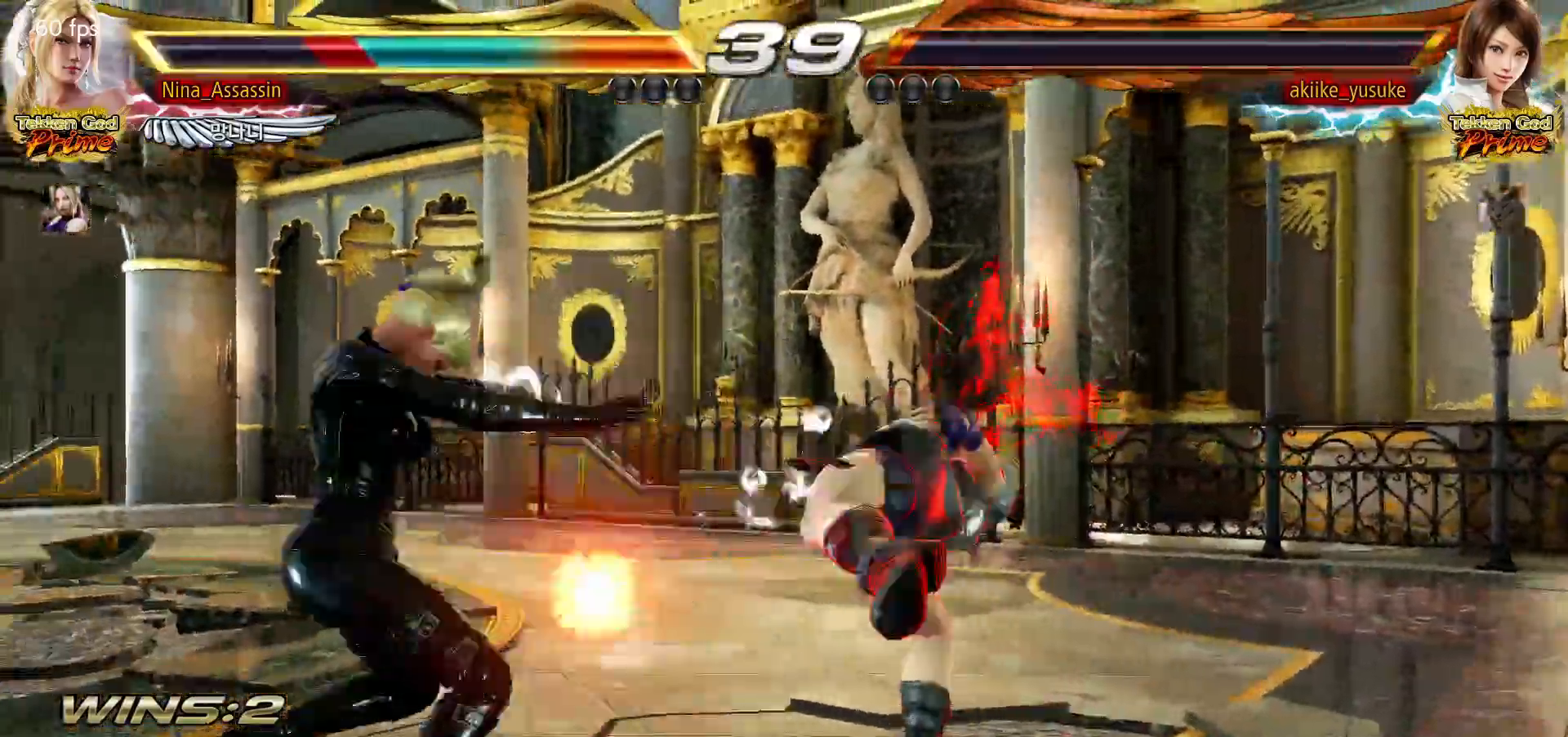
{"dt_ms": 500, "buttons": [], "left_stick": "center", "events": [[167, "left_stick", "center"], [417, "left_stick", "up"], [483, "left_stick", "center"]]}
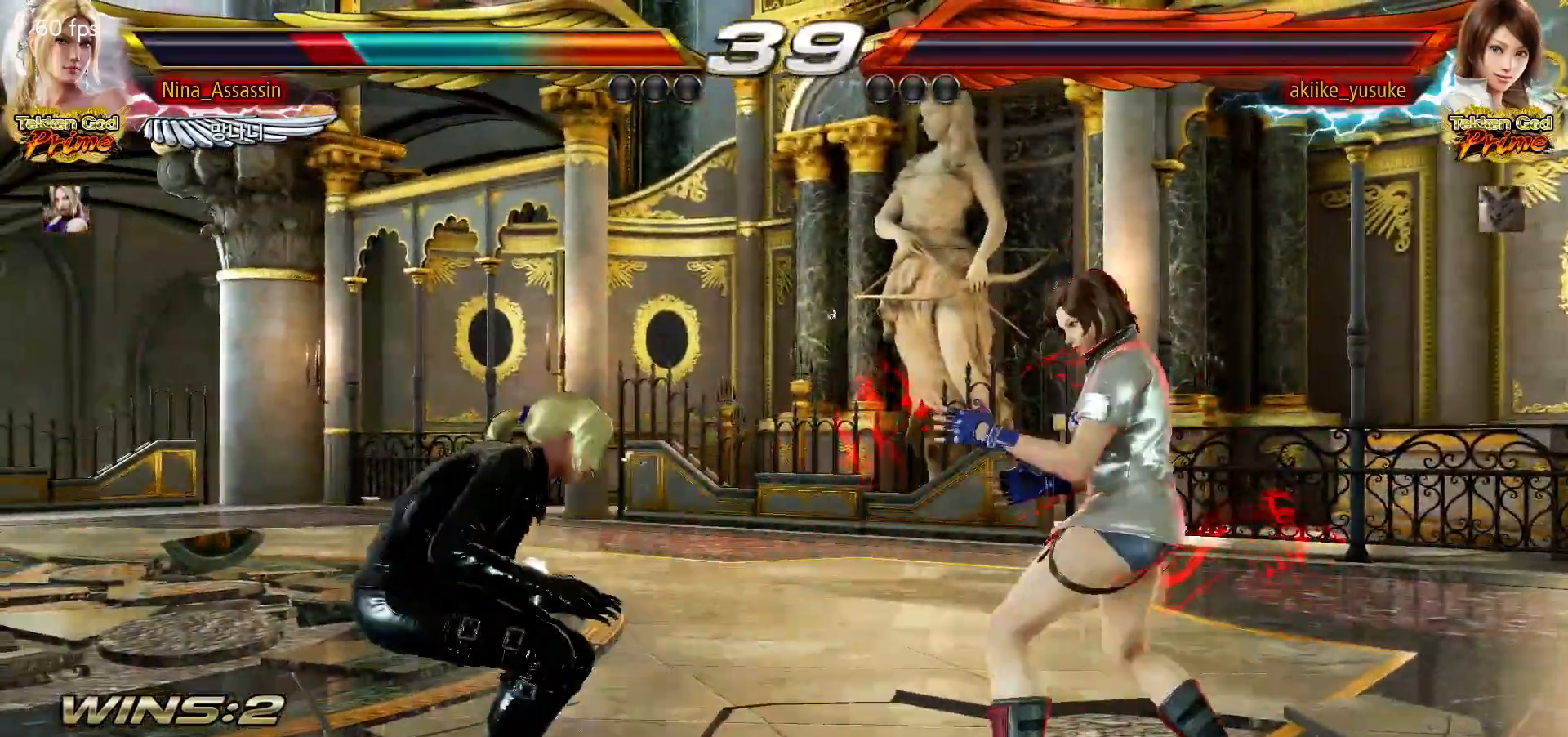
{"dt_ms": 500, "buttons": [], "left_stick": "center"}
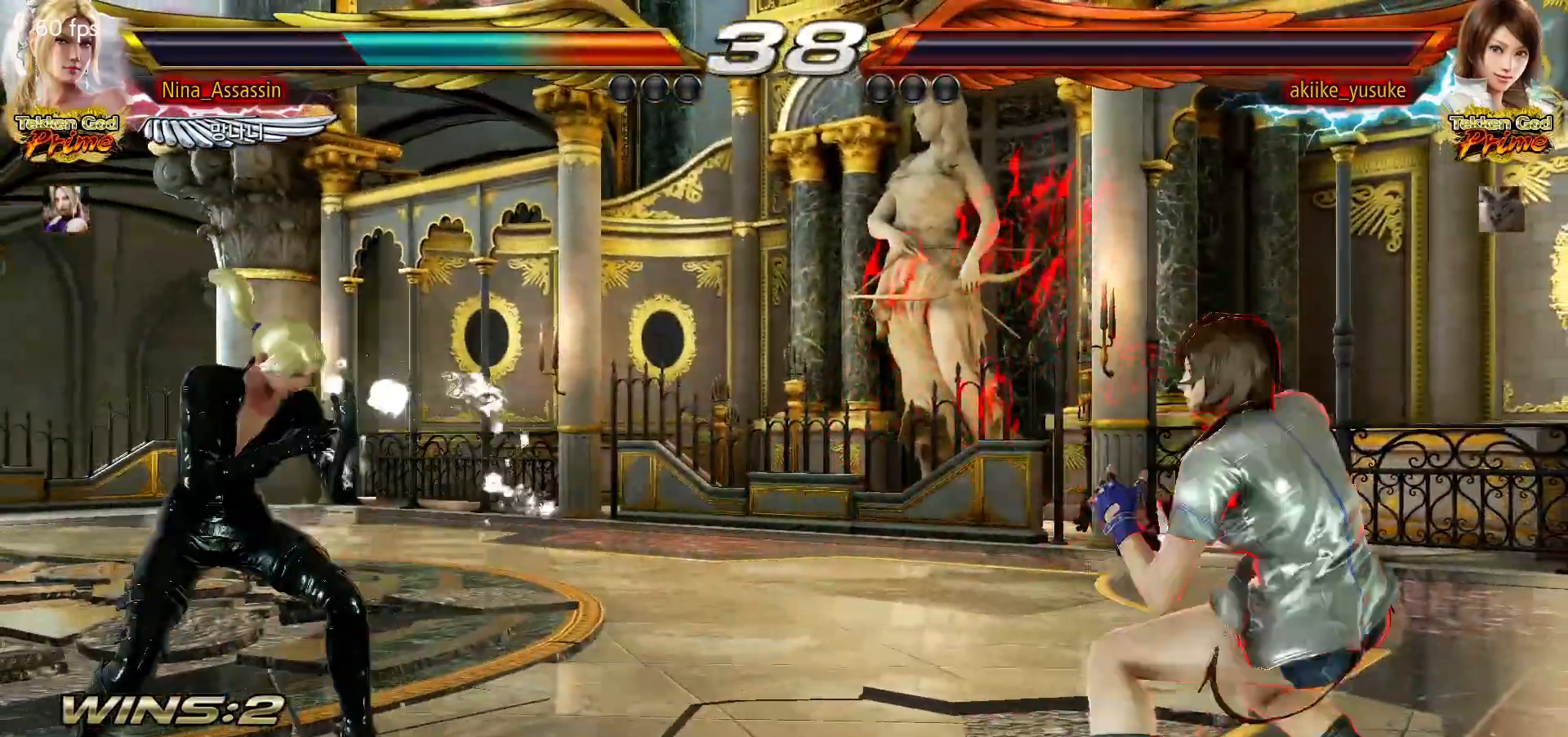
{"dt_ms": 500, "buttons": [], "left_stick": "center", "events": [[117, "SQUARE", "down"], [183, "SQUARE", "up"], [267, "left_stick", "left"], [500, "left_stick", "center"]]}
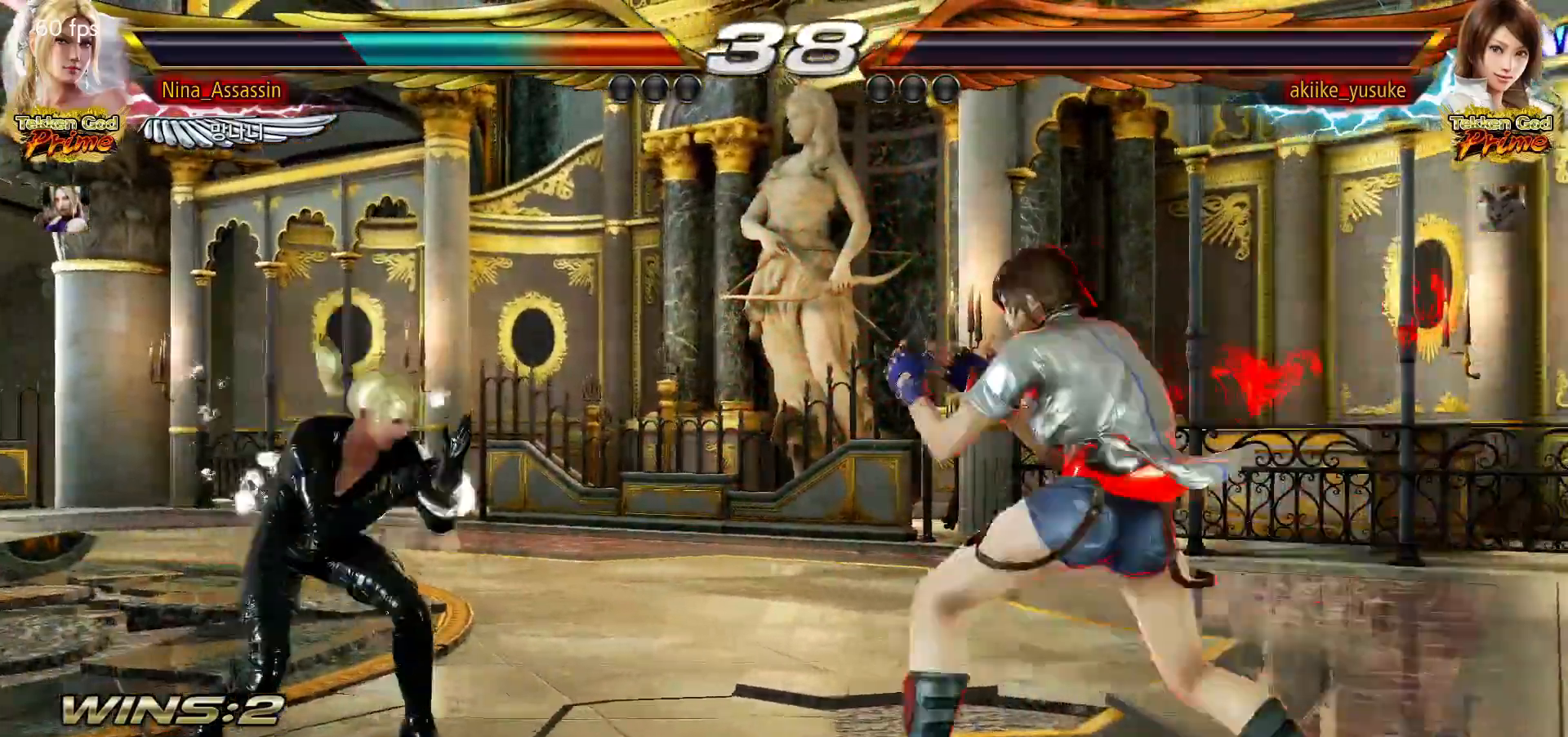
{"dt_ms": 500, "buttons": [], "left_stick": "center", "events": [[100, "left_stick", "left"], [350, "left_stick", "down"], [417, "left_stick", "center"]]}
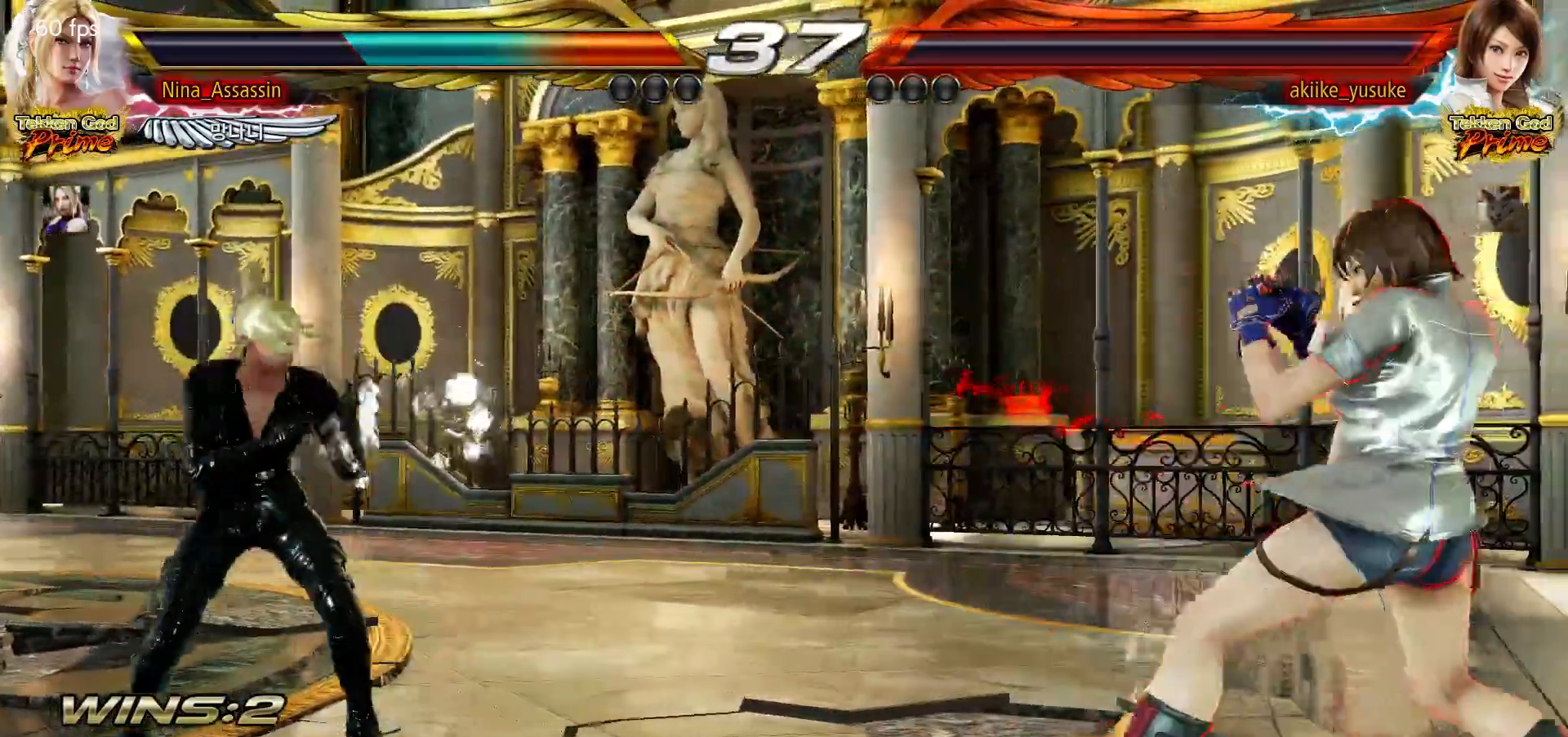
{"dt_ms": 500, "buttons": [], "left_stick": "center"}
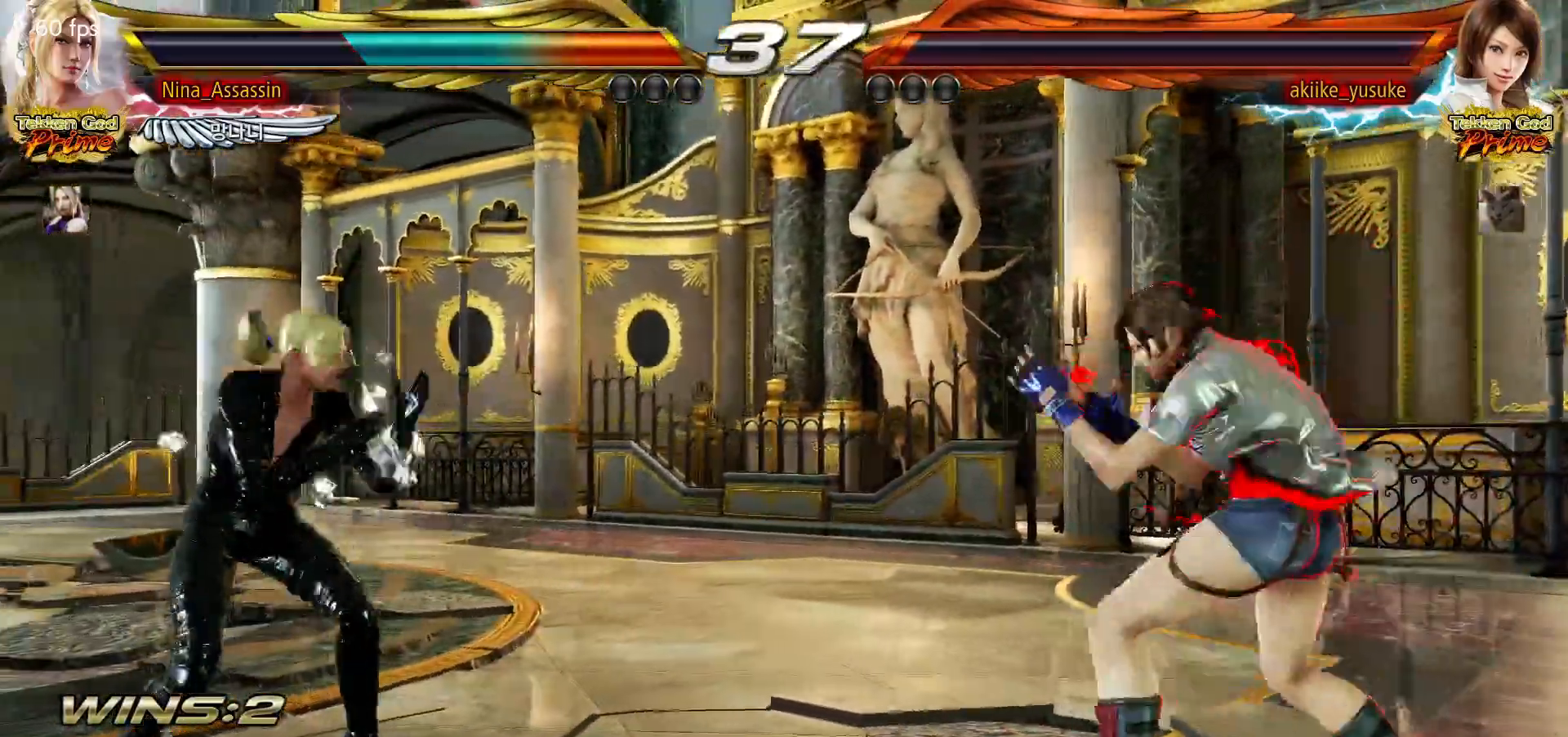
{"dt_ms": 500, "buttons": [], "left_stick": "left", "events": [[33, "left_stick", "left"], [100, "left_stick", "center"], [150, "left_stick", "left"]]}
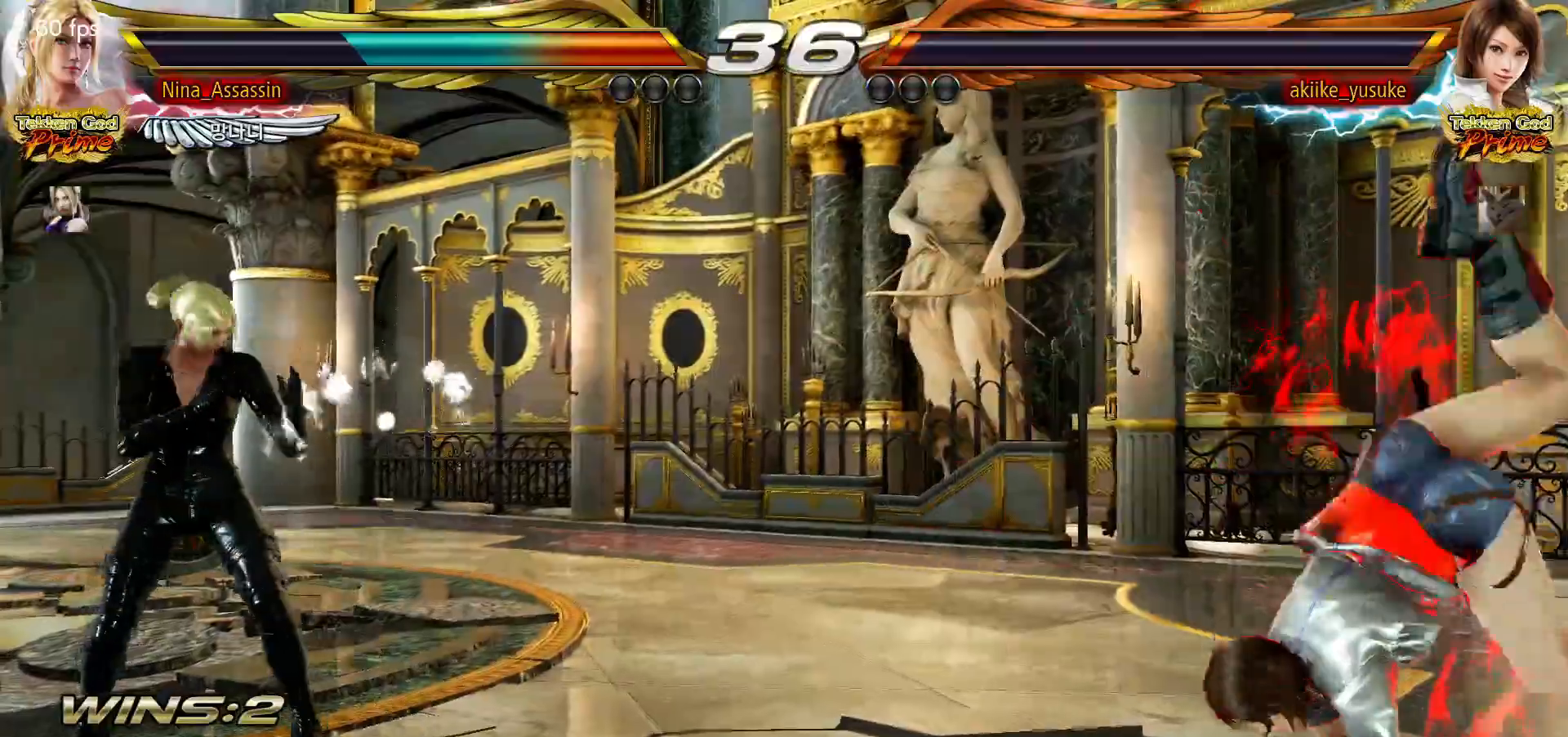
{"dt_ms": 1000, "buttons": [], "left_stick": "left"}
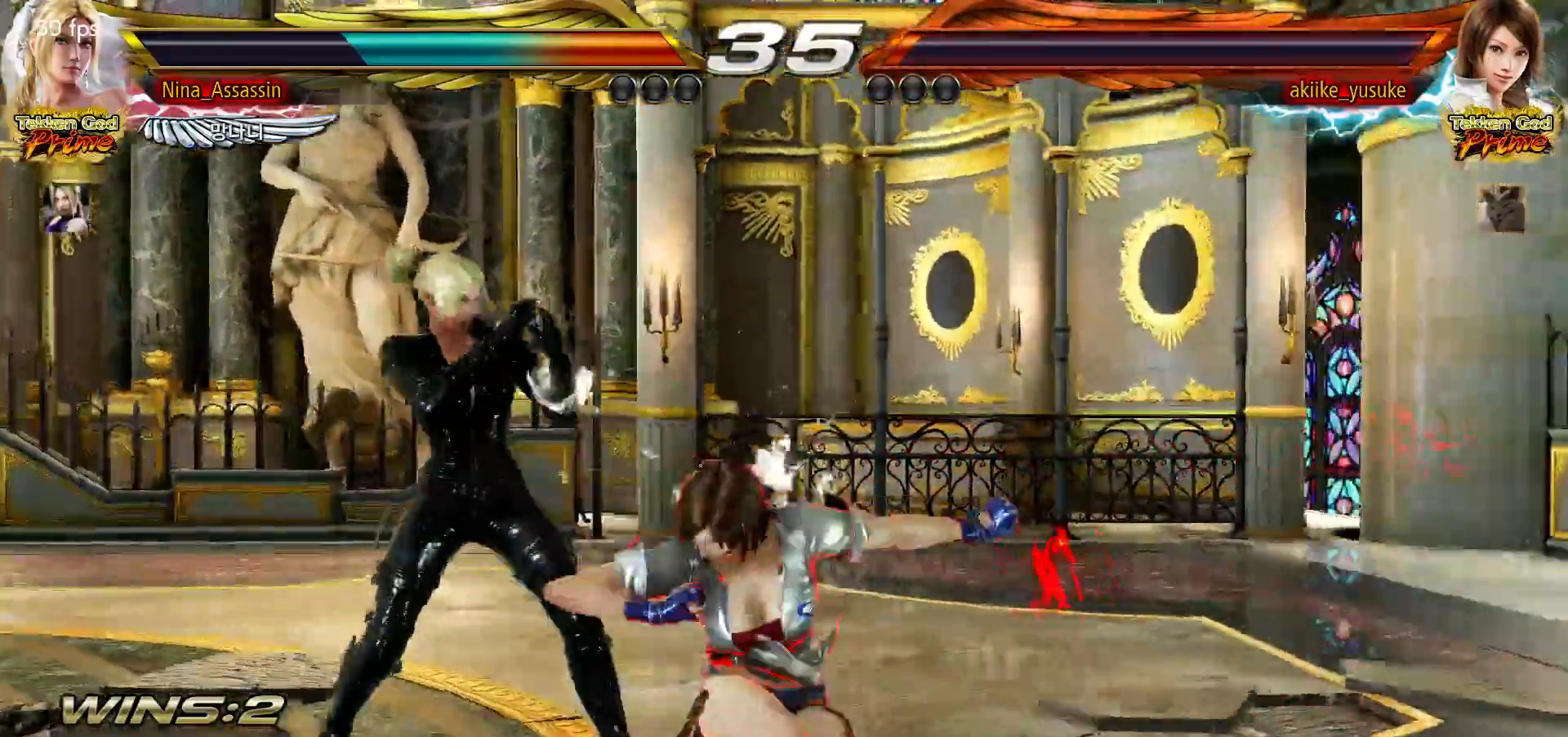
{"dt_ms": 500, "buttons": ["CIRCLE", "TRIANGLE"], "left_stick": "right", "events": [[183, "left_stick", "center"], [233, "left_stick", "down-right"], [267, "CIRCLE", "down"], [350, "CIRCLE", "up"], [383, "left_stick", "center"], [450, "left_stick", "right"], [500, "CIRCLE", "down"], [500, "TRIANGLE", "down"]]}
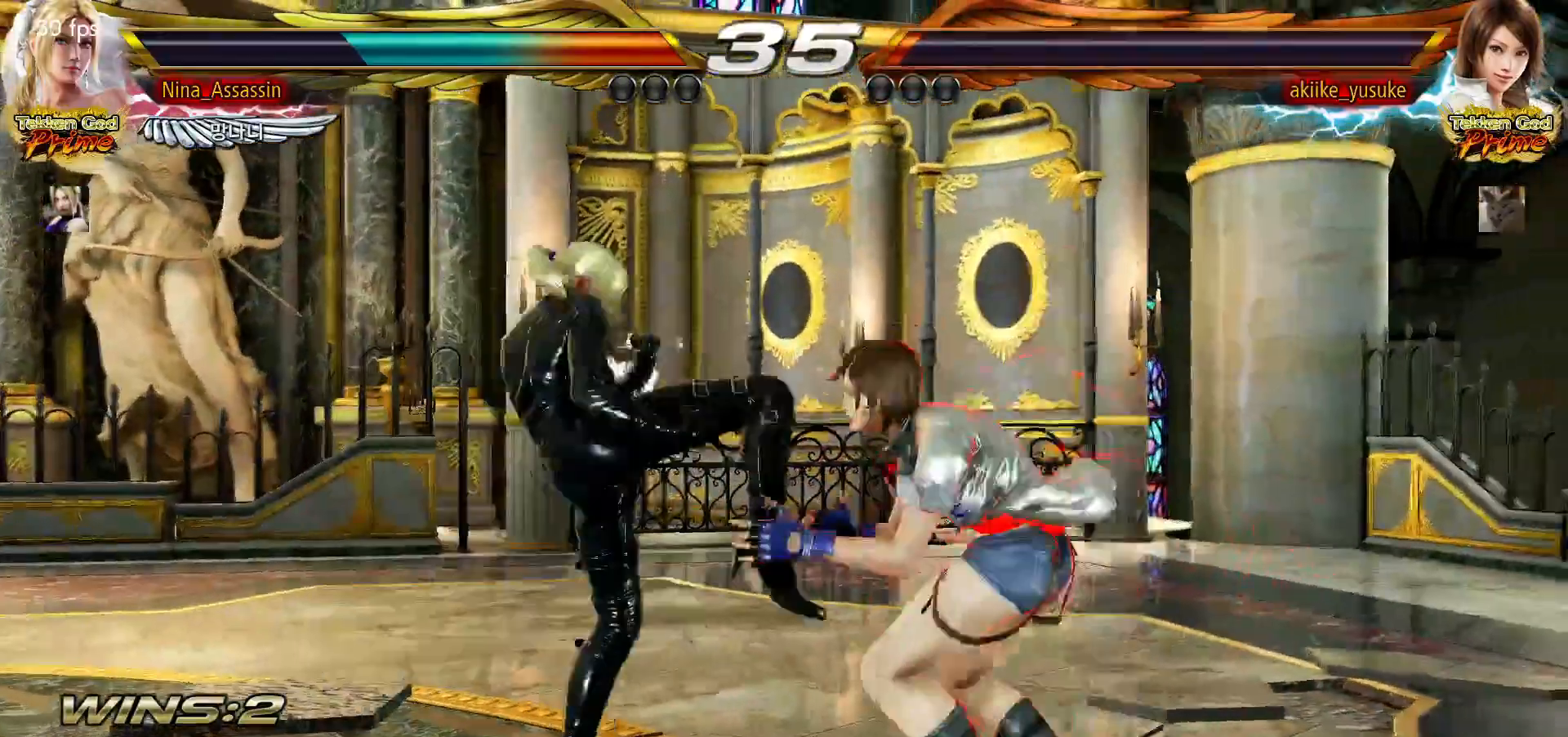
{"dt_ms": 500, "buttons": [], "left_stick": "center", "events": [[33, "CIRCLE", "up"], [33, "TRIANGLE", "up"], [183, "left_stick", "center"]]}
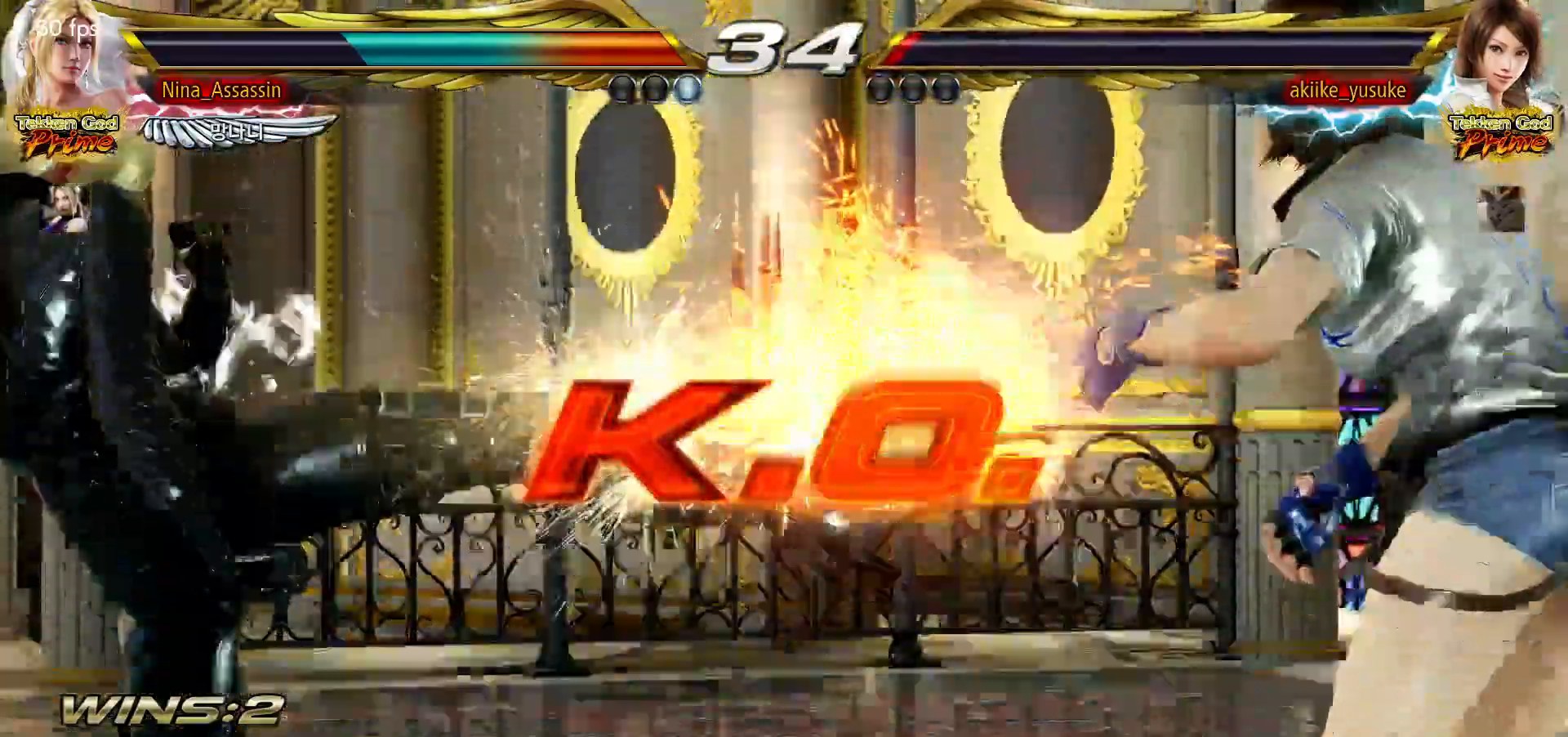
{"dt_ms": 500, "buttons": [], "left_stick": "center", "events": [[167, "START", "down"], [233, "START", "up"], [267, "START", "down"], [300, "START", "up"], [367, "START", "down"], [417, "START", "up"], [467, "START", "down"], [500, "START", "up"]]}
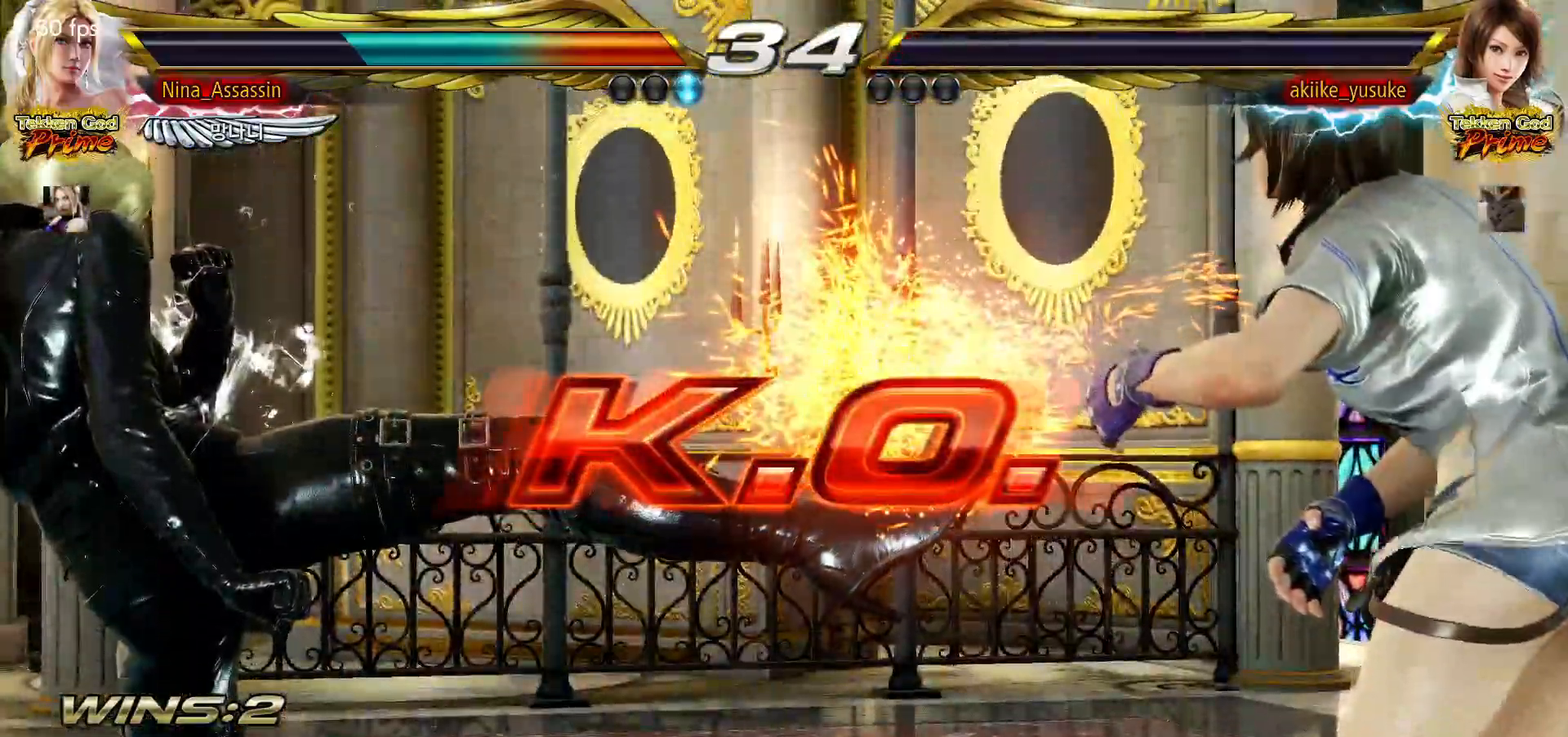
{"dt_ms": 500, "buttons": [], "left_stick": "center", "events": [[50, "START", "down"], [100, "START", "up"], [150, "START", "down"], [183, "START", "up"], [233, "START", "down"], [283, "START", "up"], [333, "START", "down"], [367, "START", "up"], [433, "START", "down"], [483, "START", "up"]]}
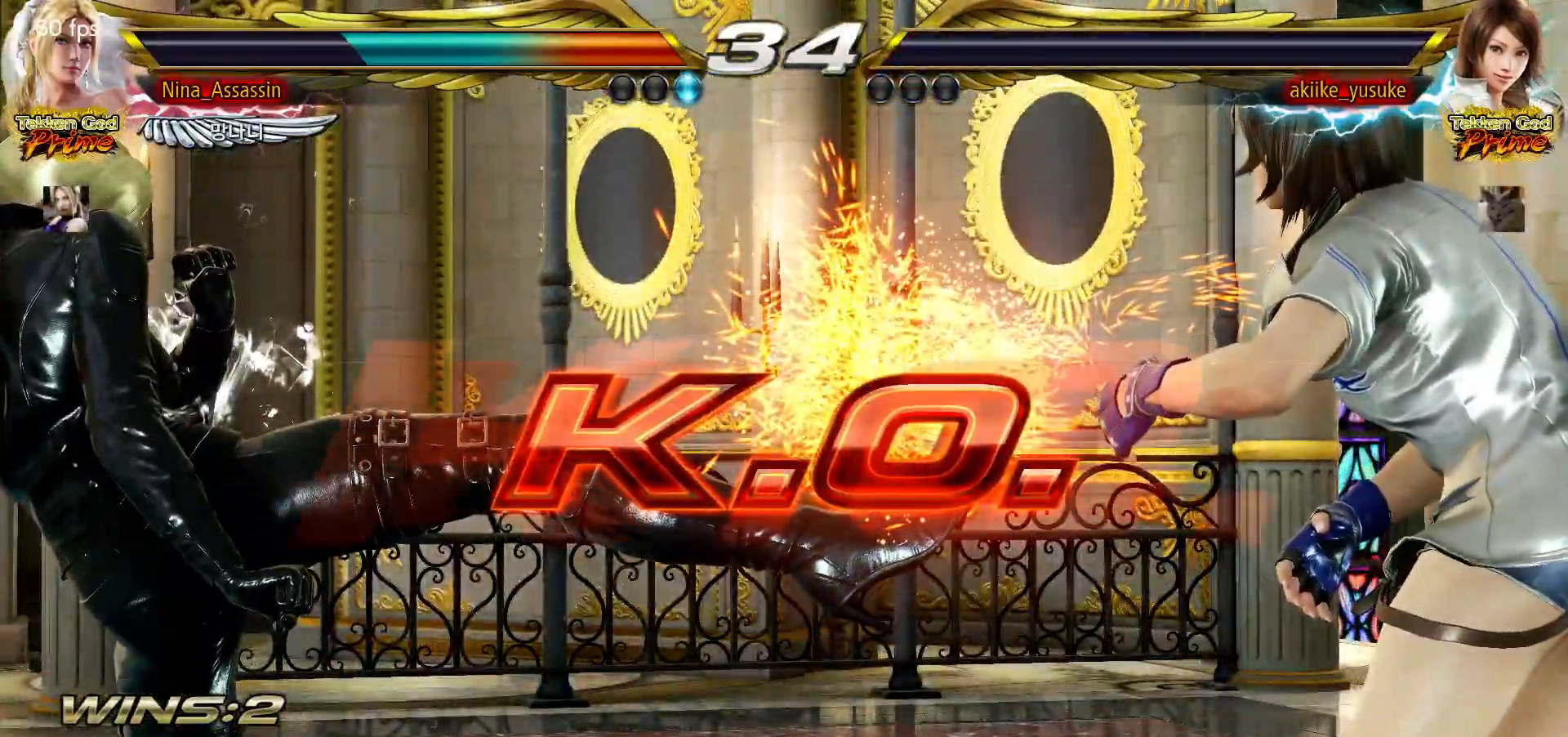
{"dt_ms": 500, "buttons": ["START"], "left_stick": "center", "events": [[17, "START", "down"], [67, "START", "up"], [117, "START", "down"], [167, "START", "up"], [200, "START", "down"], [250, "START", "up"], [300, "START", "down"], [350, "START", "up"], [400, "START", "down"], [450, "START", "up"], [500, "START", "down"]]}
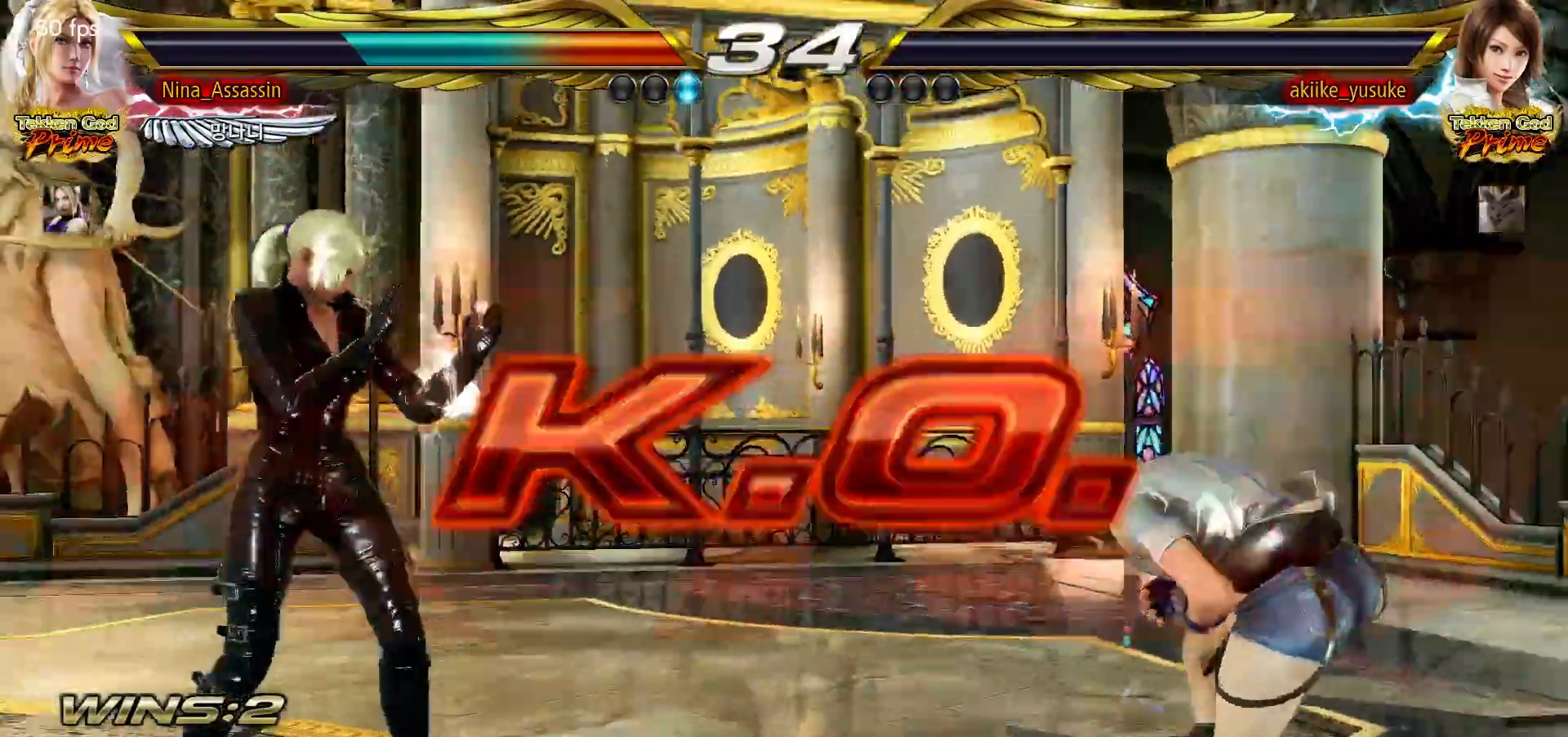
{"dt_ms": 500, "buttons": ["START"], "left_stick": "center", "events": [[33, "START", "up"], [83, "START", "down"], [133, "START", "up"], [200, "START", "down"], [250, "START", "up"], [283, "START", "down"], [333, "START", "up"], [400, "START", "down"], [433, "START", "up"], [500, "START", "down"]]}
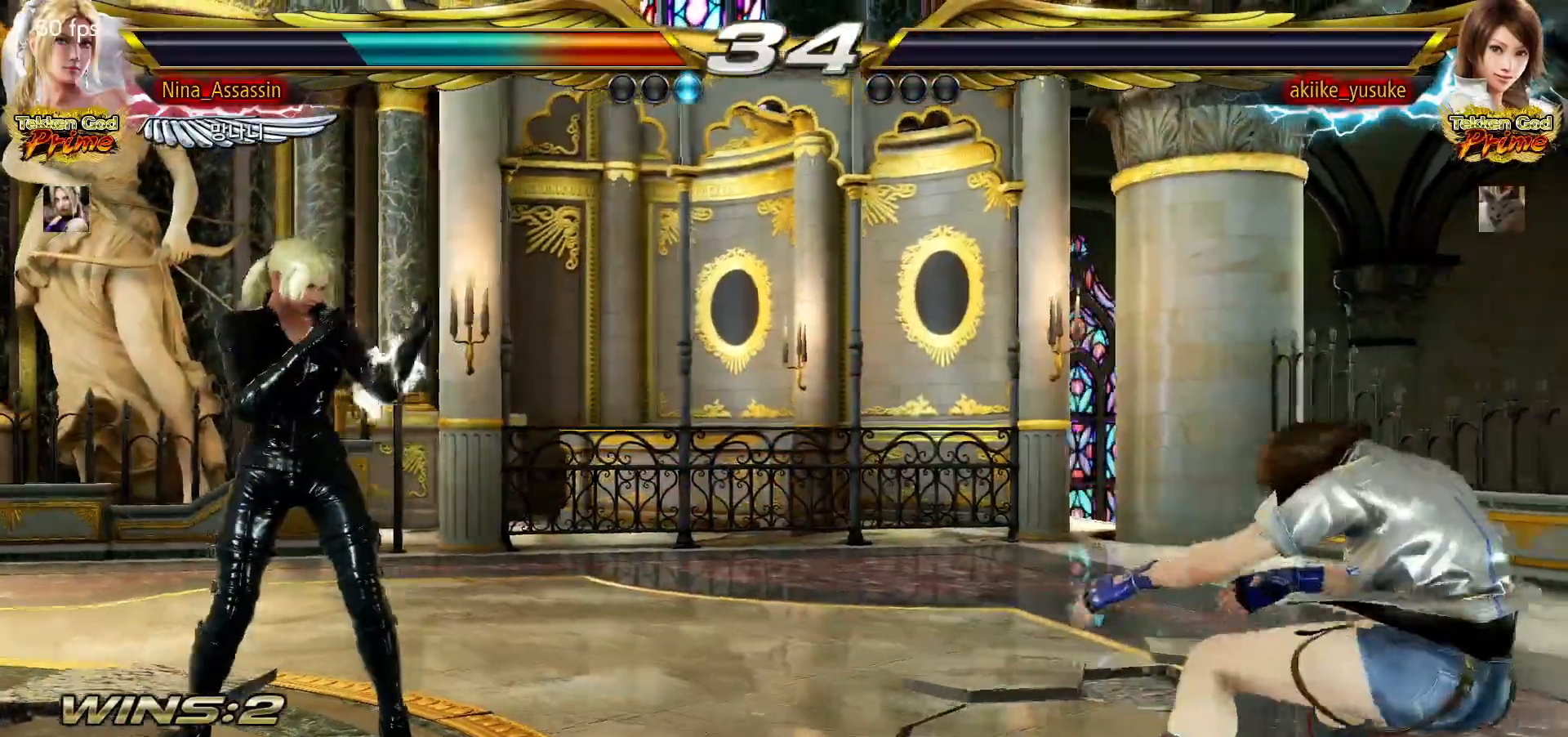
{"dt_ms": 500, "buttons": ["START"], "left_stick": "center", "events": [[33, "START", "up"], [83, "START", "down"], [133, "START", "up"], [183, "START", "down"], [217, "START", "up"], [283, "START", "down"], [333, "START", "up"], [383, "START", "down"], [417, "START", "up"], [467, "START", "down"]]}